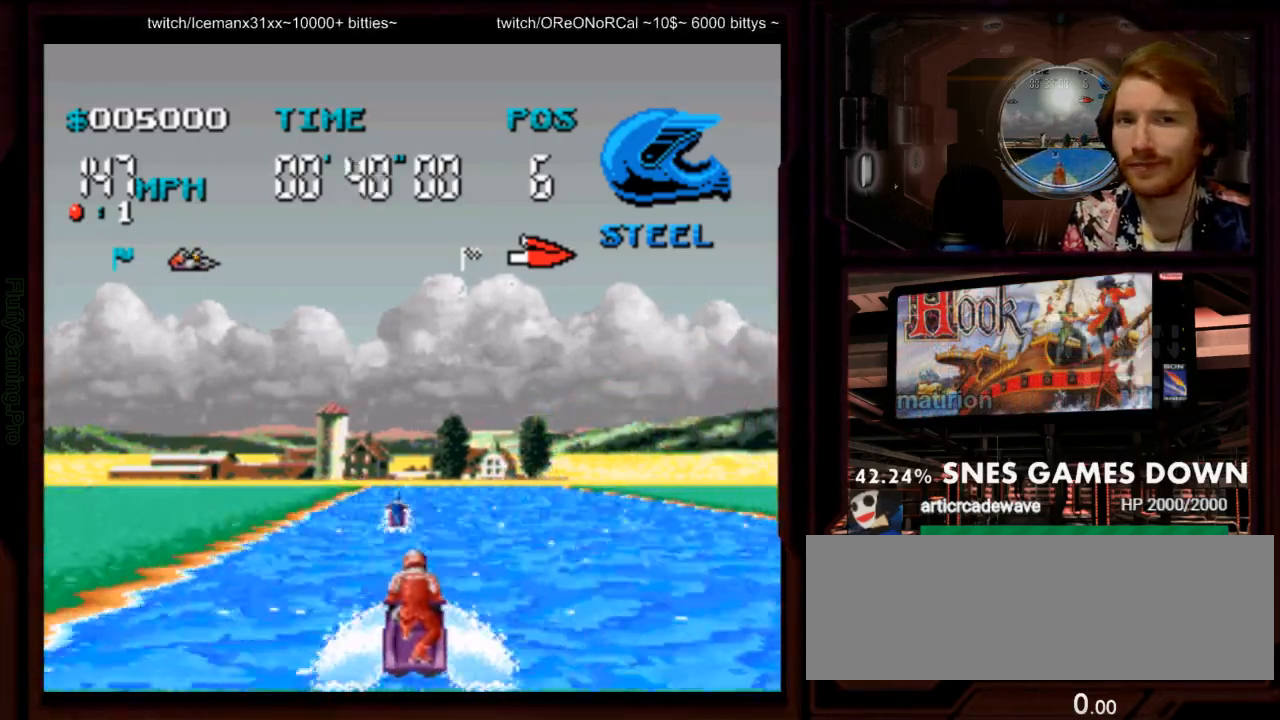
Gameplay with a controller (Nintendo layout); each line is a JSON object with the inputs held at the frame after it. "events" lists button and stick changes between this image and that frame as [ms after this image, input, new state], when the widget could be followed in between. Not read: L3 R3 SELECT.
{"buttons": ["A", "Y"]}
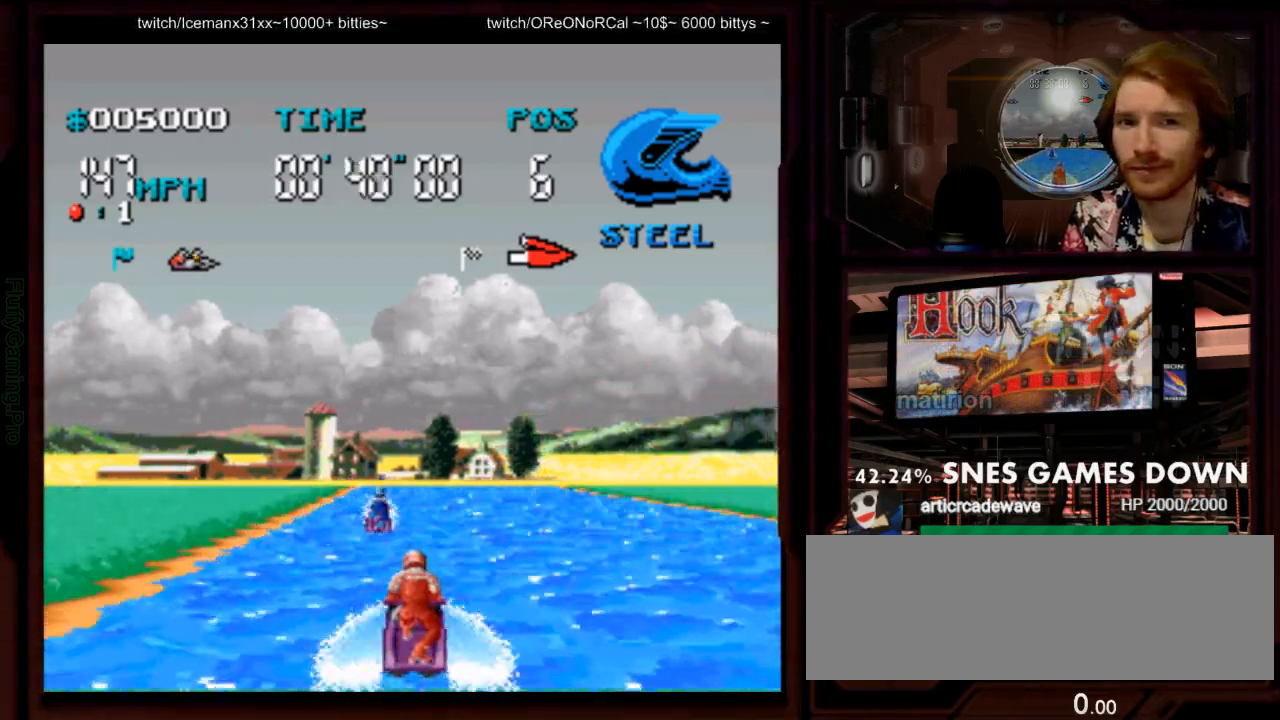
{"buttons": ["A"], "events": [[33, "Y", "up"], [183, "B", "down"], [233, "B", "up"], [283, "A", "up"], [467, "A", "down"]]}
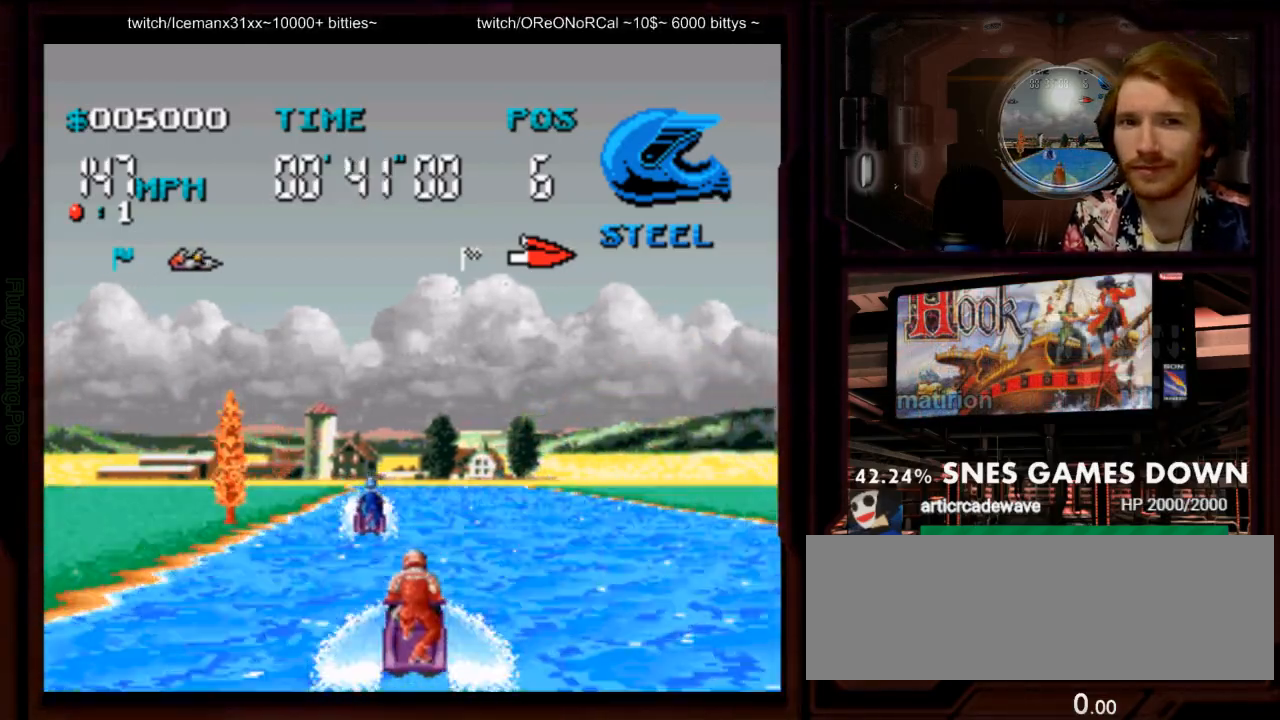
{"buttons": ["A"], "events": [[167, "DPAD_LEFT", "down"], [250, "DPAD_LEFT", "up"]]}
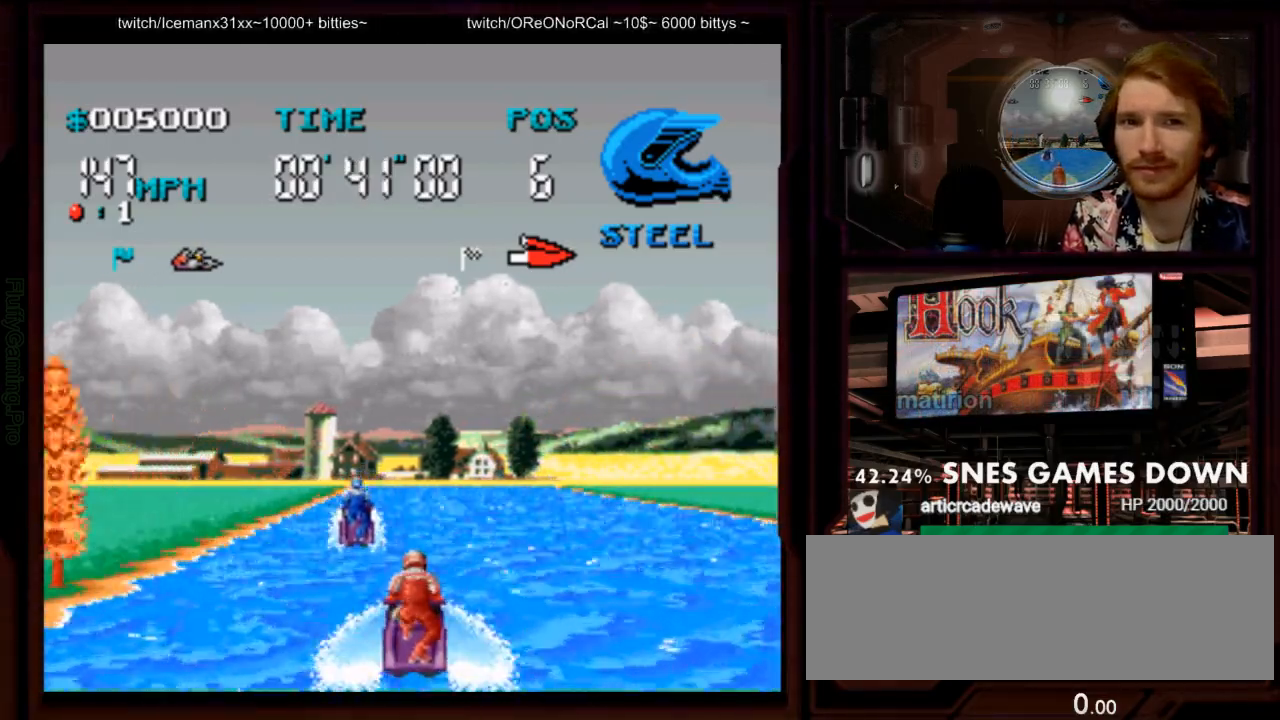
{"buttons": ["A"], "events": [[100, "DPAD_LEFT", "down"], [200, "DPAD_LEFT", "up"]]}
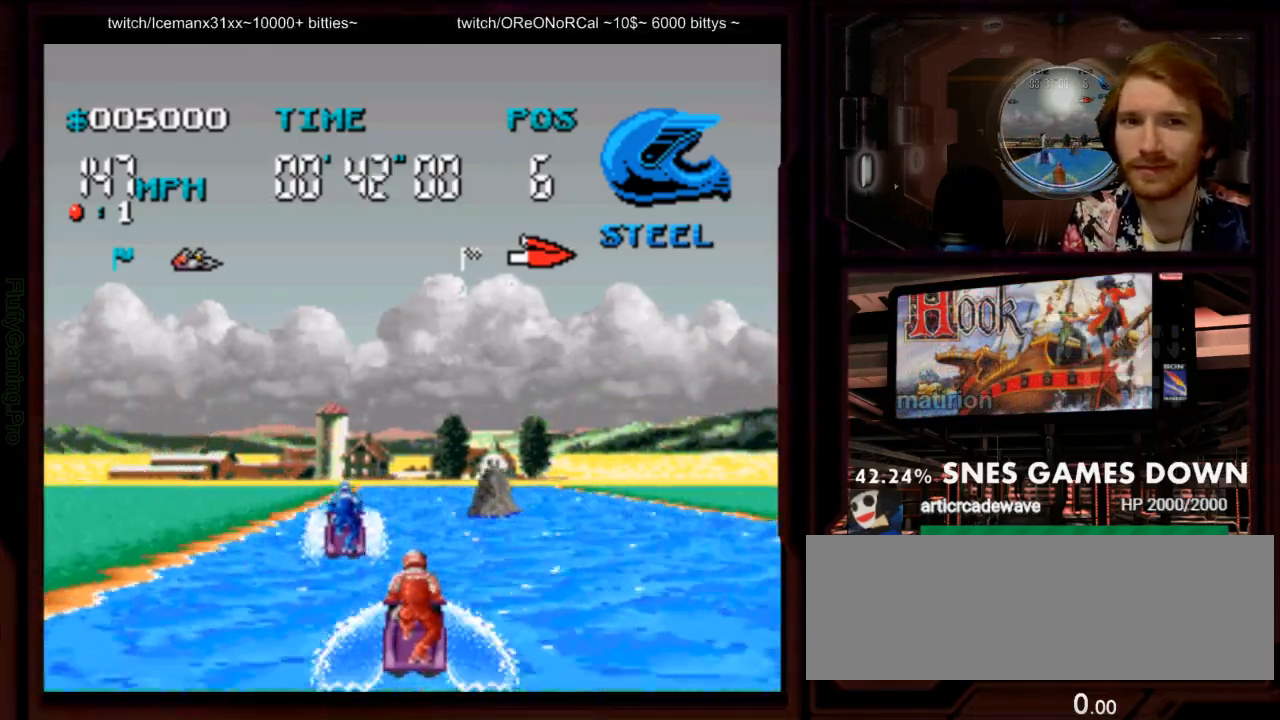
{"buttons": ["A", "DPAD_RIGHT"], "events": [[17, "DPAD_LEFT", "down"], [100, "DPAD_LEFT", "up"], [500, "DPAD_RIGHT", "down"]]}
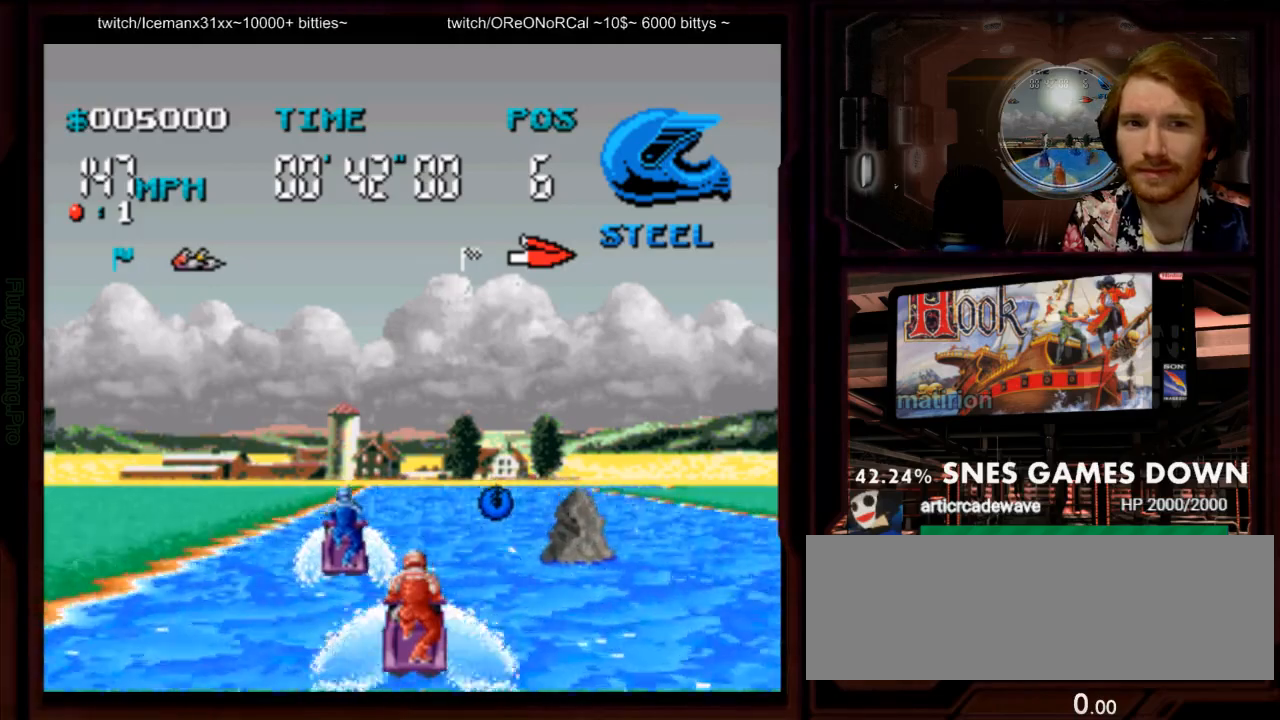
{"buttons": [], "events": [[317, "A", "up"], [433, "DPAD_RIGHT", "up"]]}